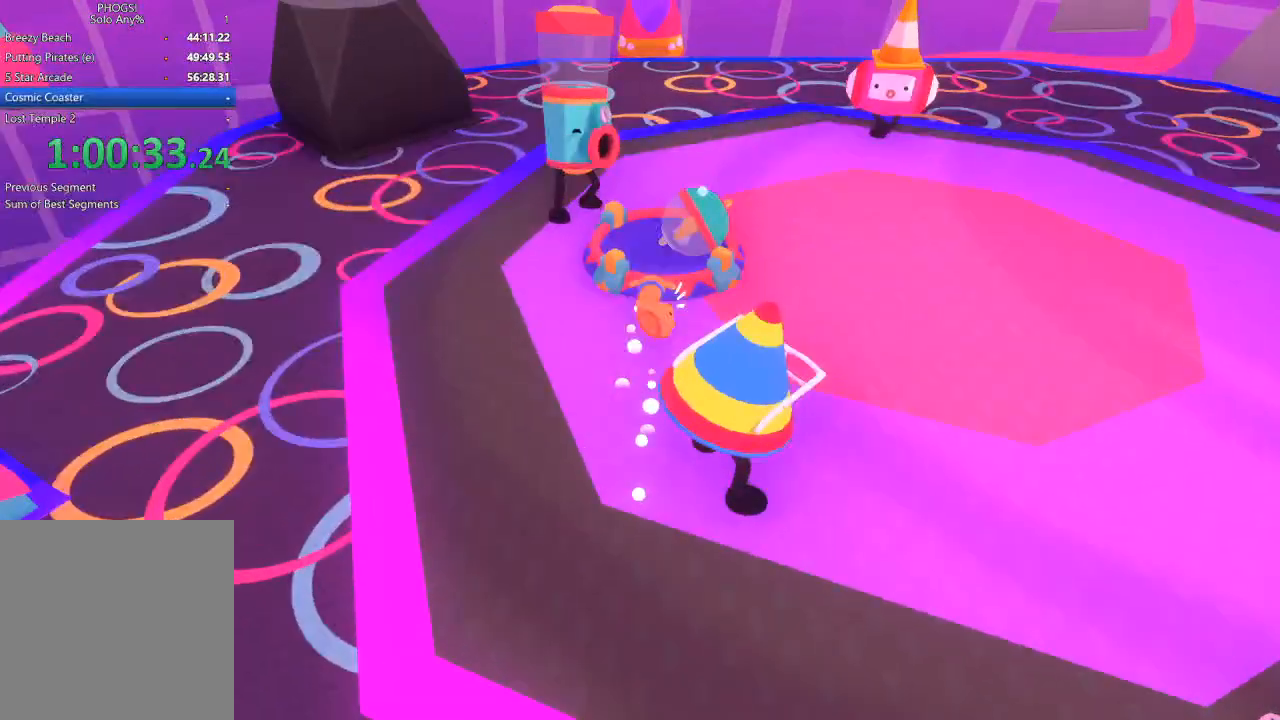
Gameplay with a controller (Xbox layout); each line is a JSON object with the inputs held at the frame after it. "button_events" lists button changes between this image and that frame as [ms after this image, input, new state], when the widget could be followed in between (sticks are given only as held states). This document gives stick clicks only as held states, not as events.
{"buttons": [], "left_stick": "up-right", "right_stick": "up-right", "button_events": [[33, "R1", "up"]]}
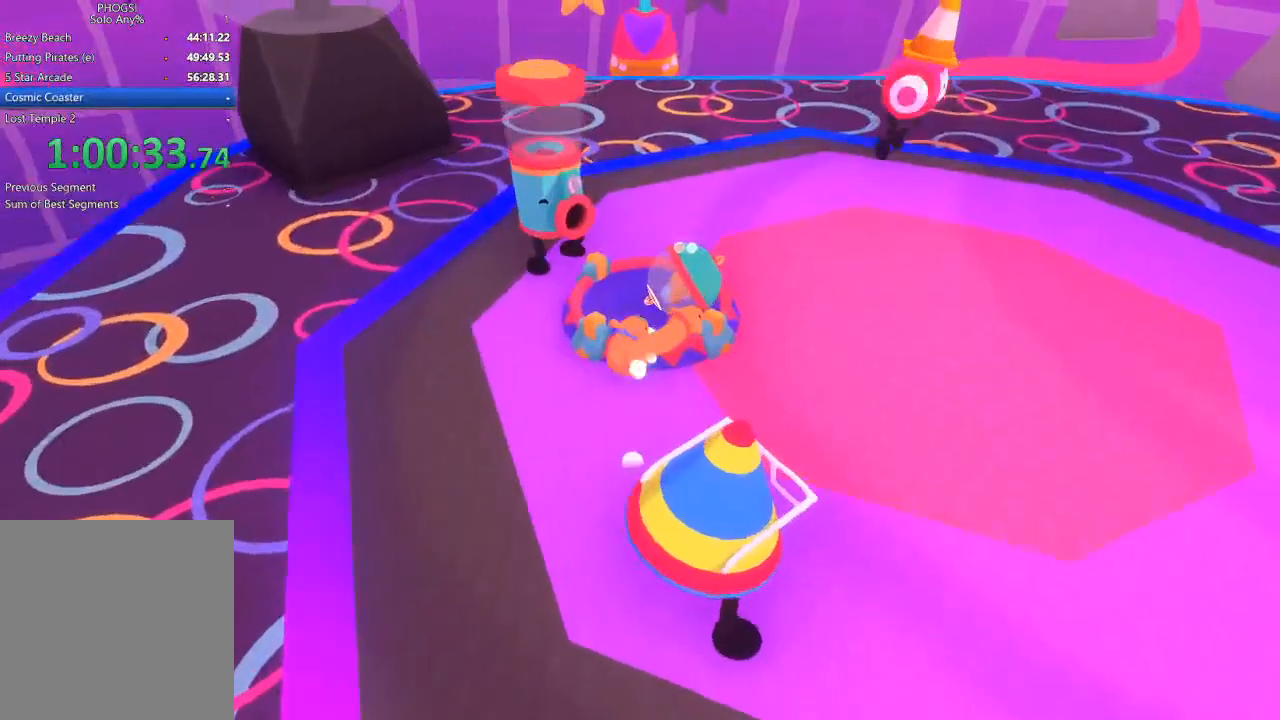
{"buttons": [], "left_stick": "left", "right_stick": "up-right", "button_events": [[133, "L1", "down"], [233, "L1", "up"]]}
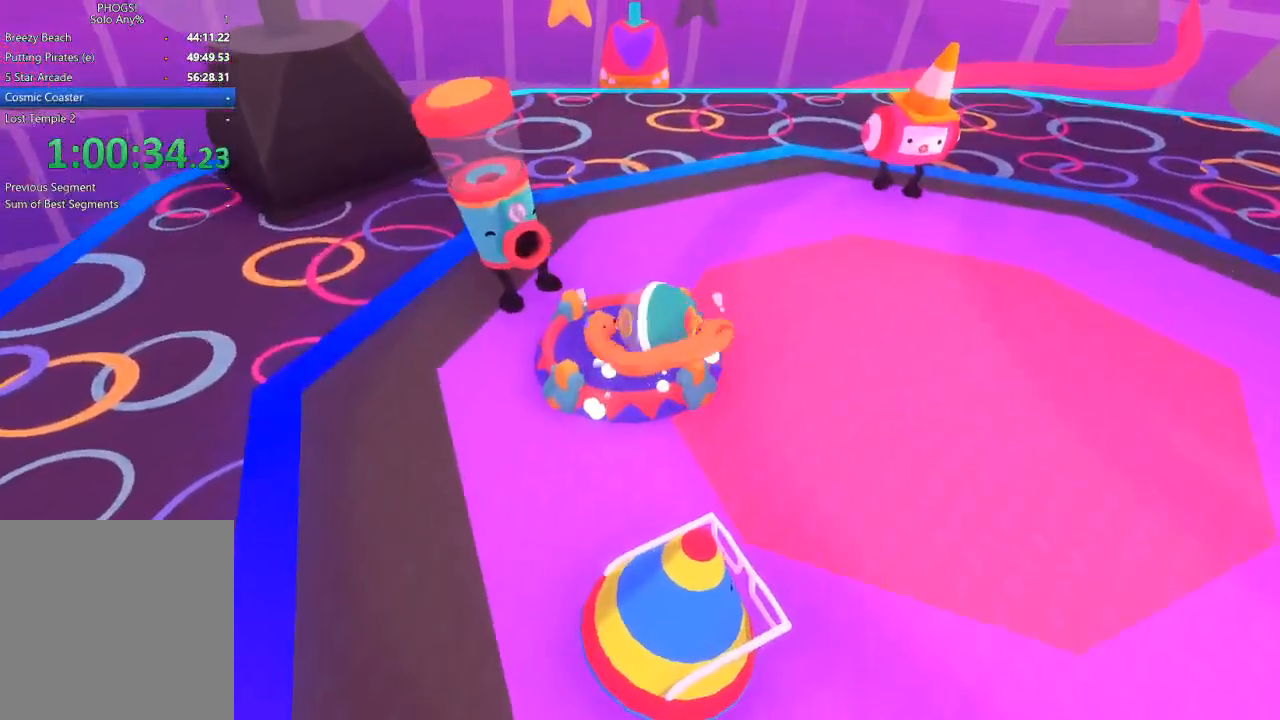
{"buttons": ["R3"], "left_stick": "left", "right_stick": "right", "button_events": []}
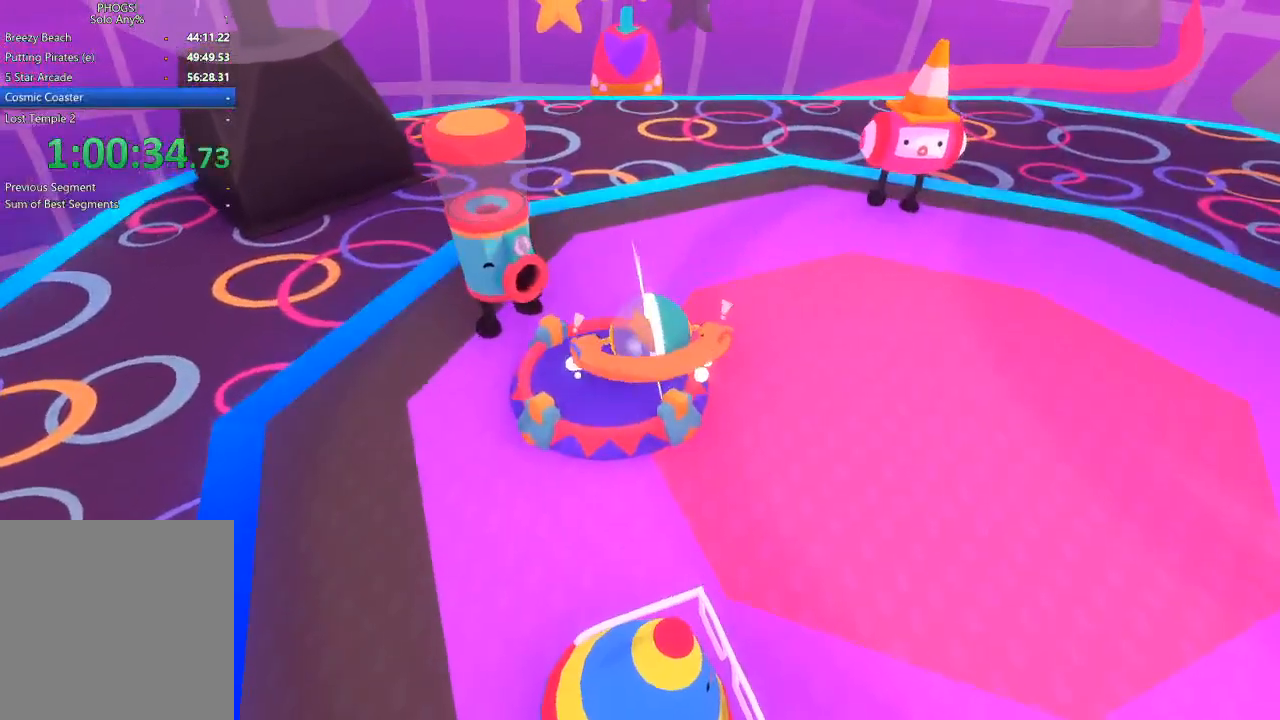
{"buttons": [], "left_stick": "left", "right_stick": "right", "button_events": []}
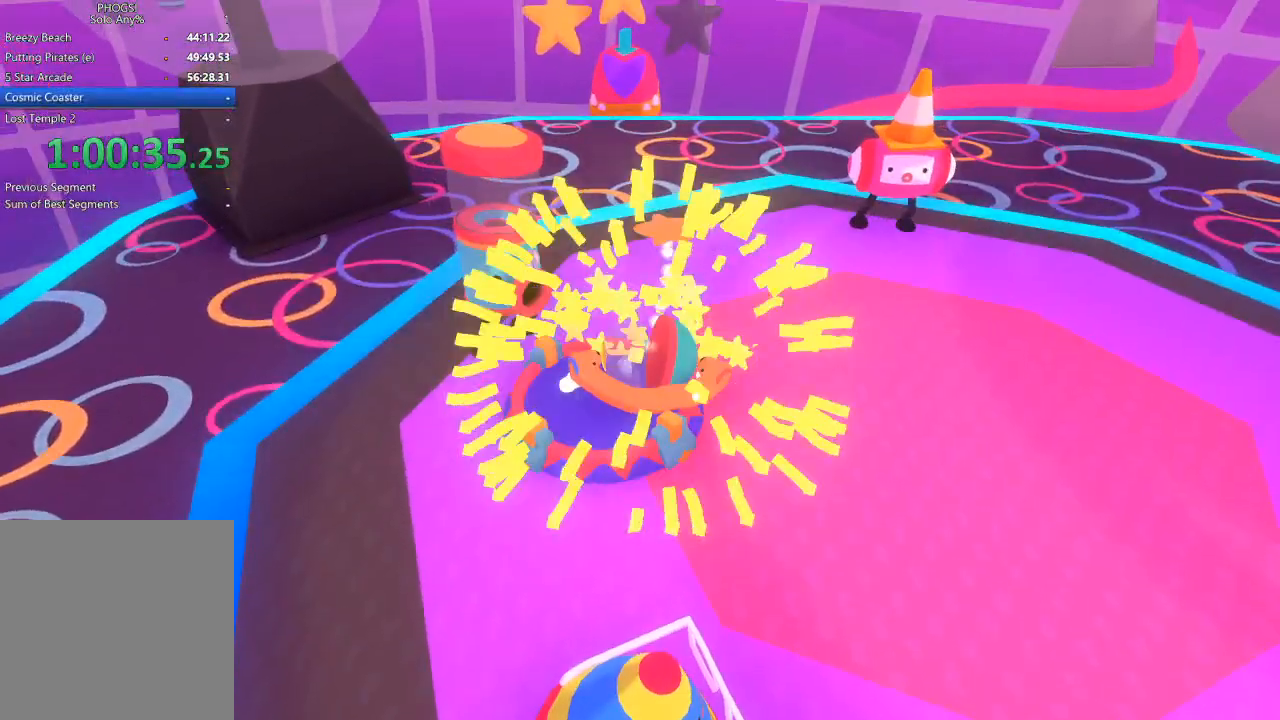
{"buttons": [], "left_stick": "center", "right_stick": "center", "button_events": []}
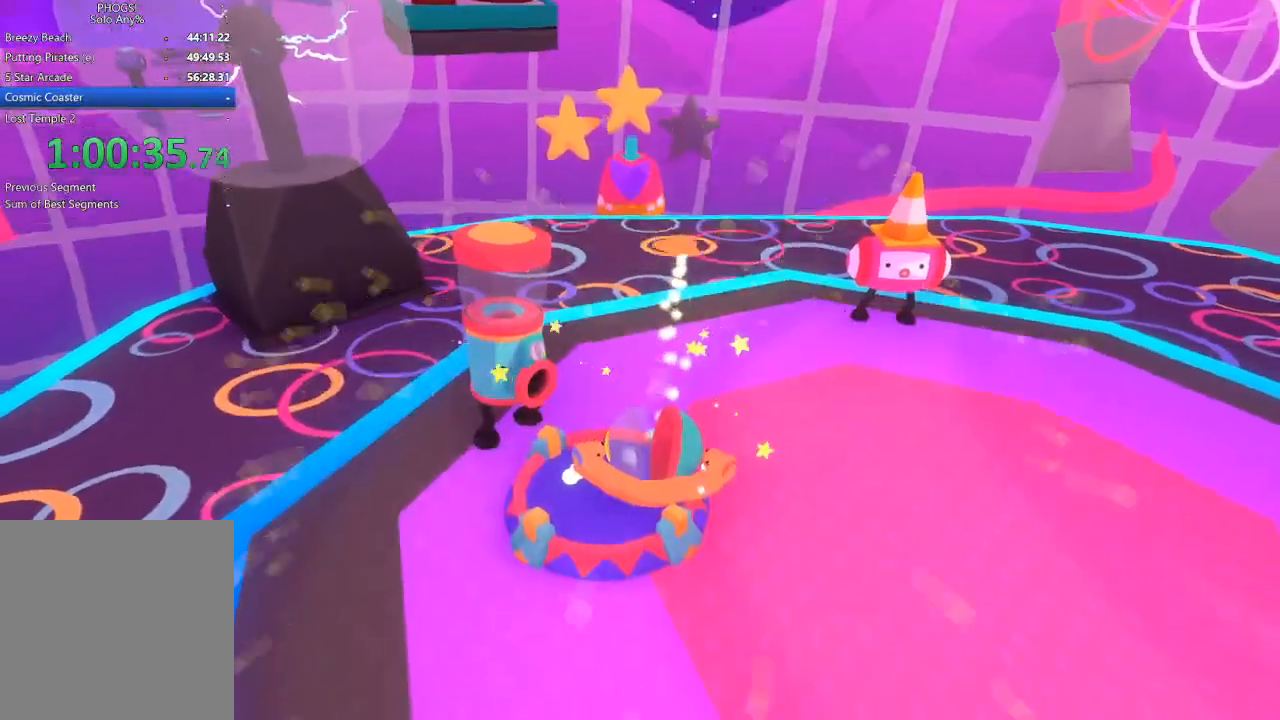
{"buttons": [], "left_stick": "center", "right_stick": "center", "button_events": []}
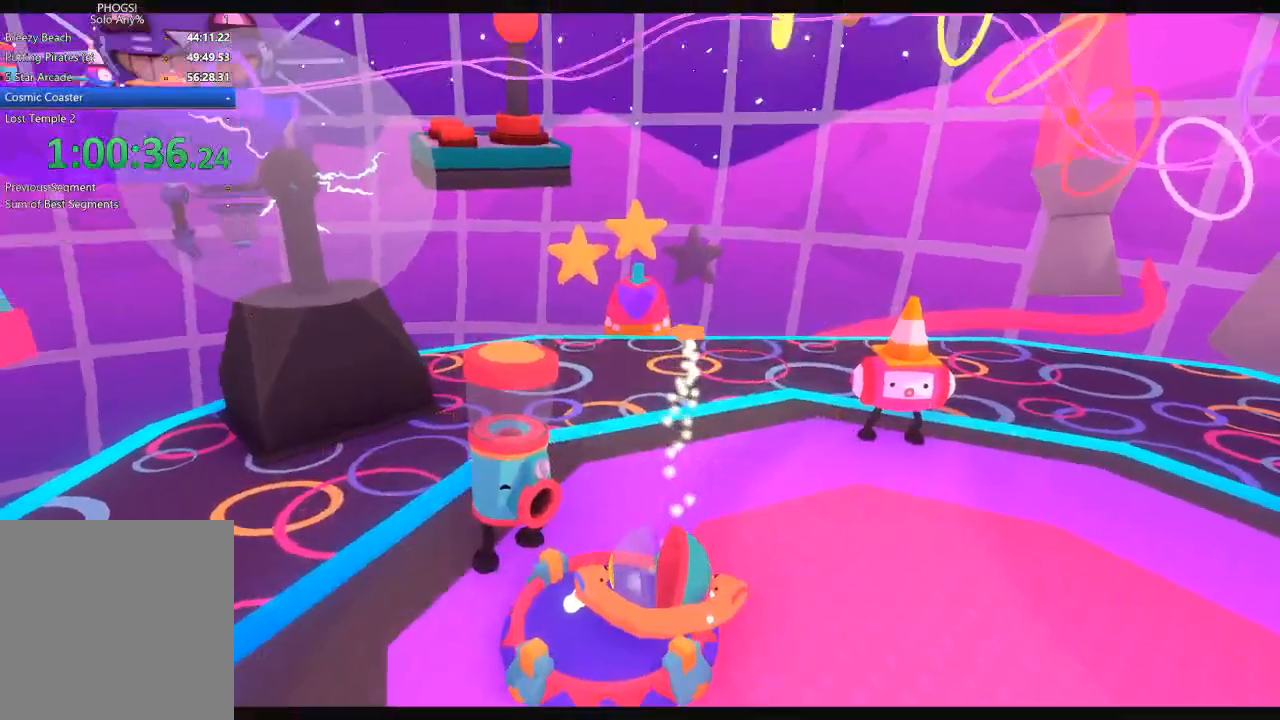
{"buttons": [], "left_stick": "center", "right_stick": "center", "button_events": []}
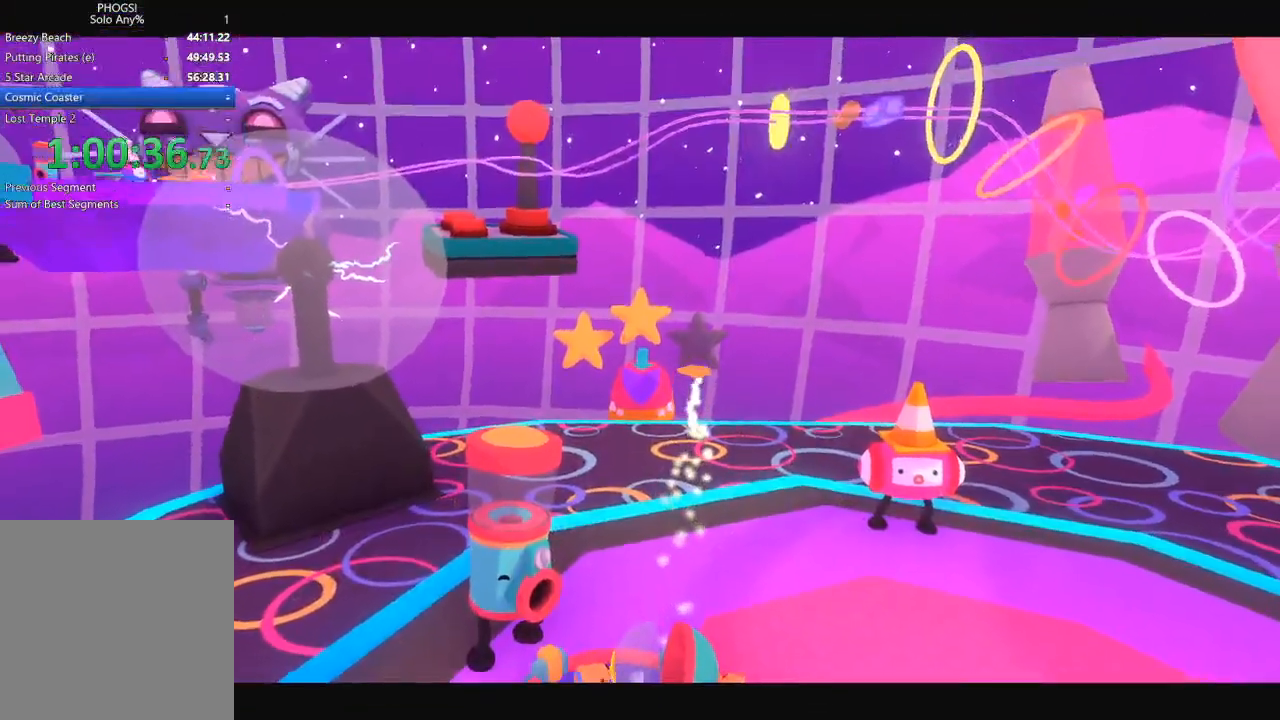
{"buttons": [], "left_stick": "center", "right_stick": "center", "button_events": []}
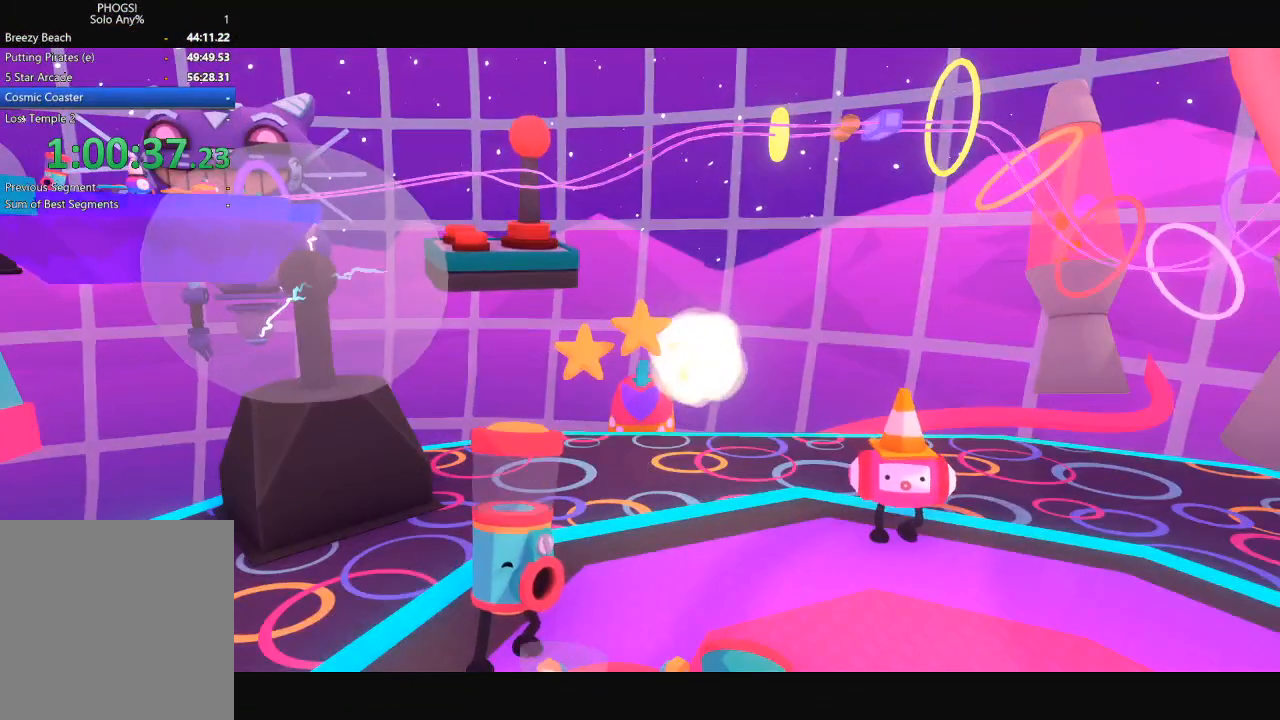
{"buttons": [], "left_stick": "up", "right_stick": "center", "button_events": []}
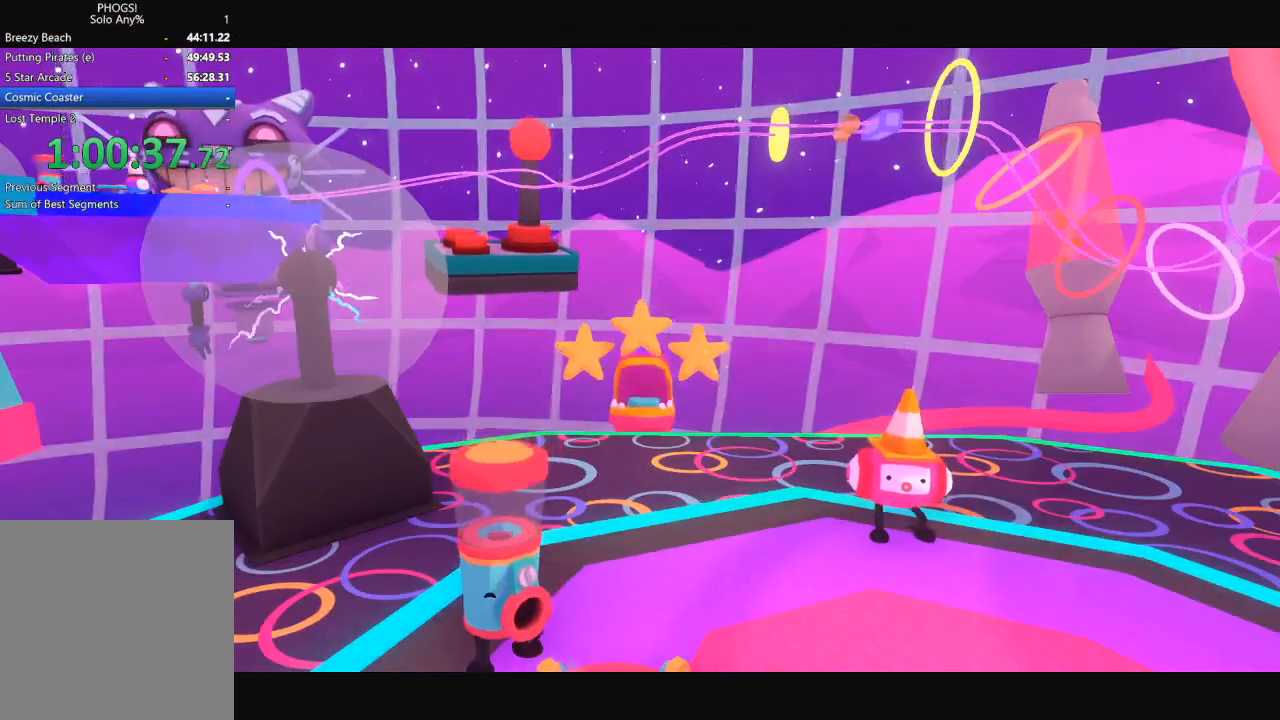
{"buttons": [], "left_stick": "up", "right_stick": "center", "button_events": []}
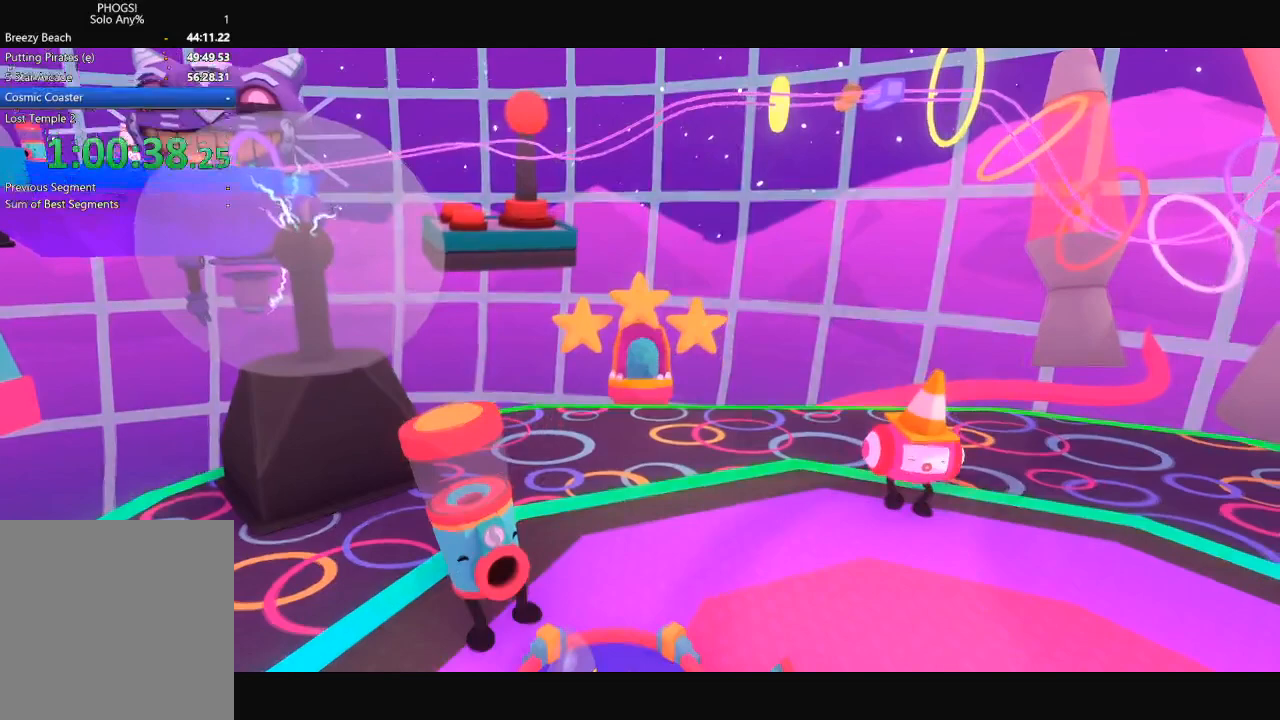
{"buttons": [], "left_stick": "up", "right_stick": "up", "button_events": []}
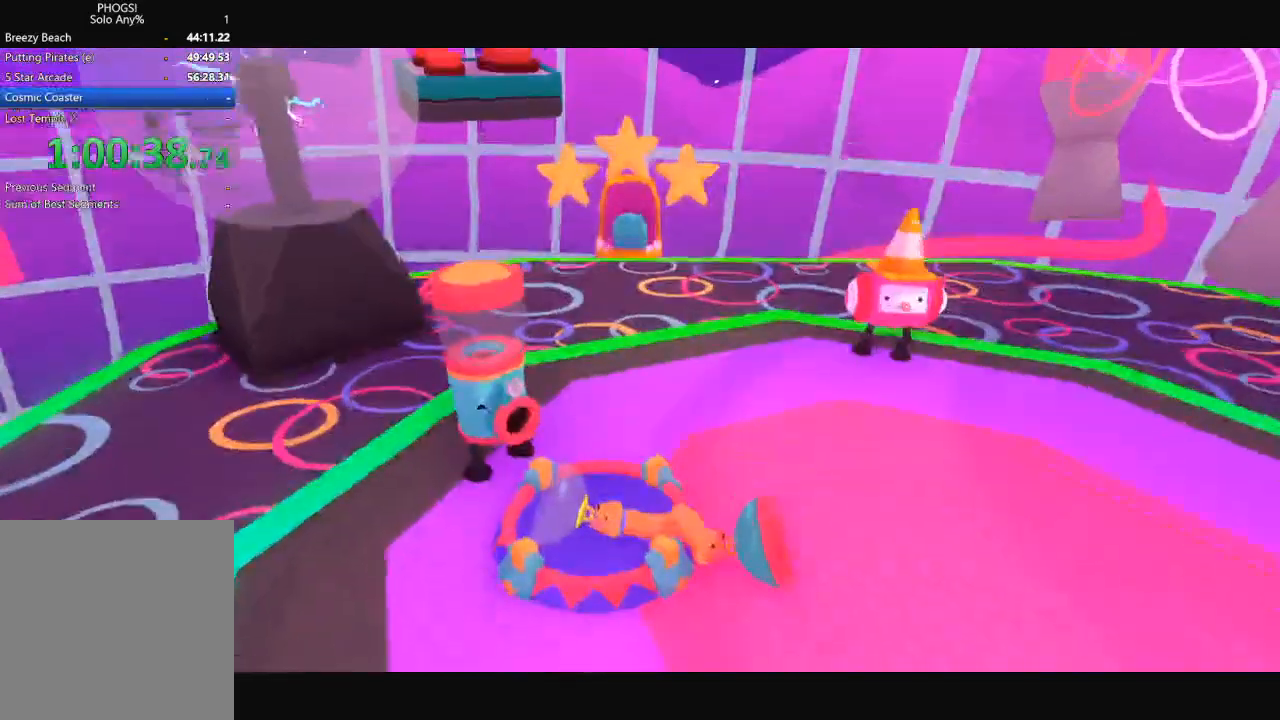
{"buttons": [], "left_stick": "up", "right_stick": "up", "button_events": []}
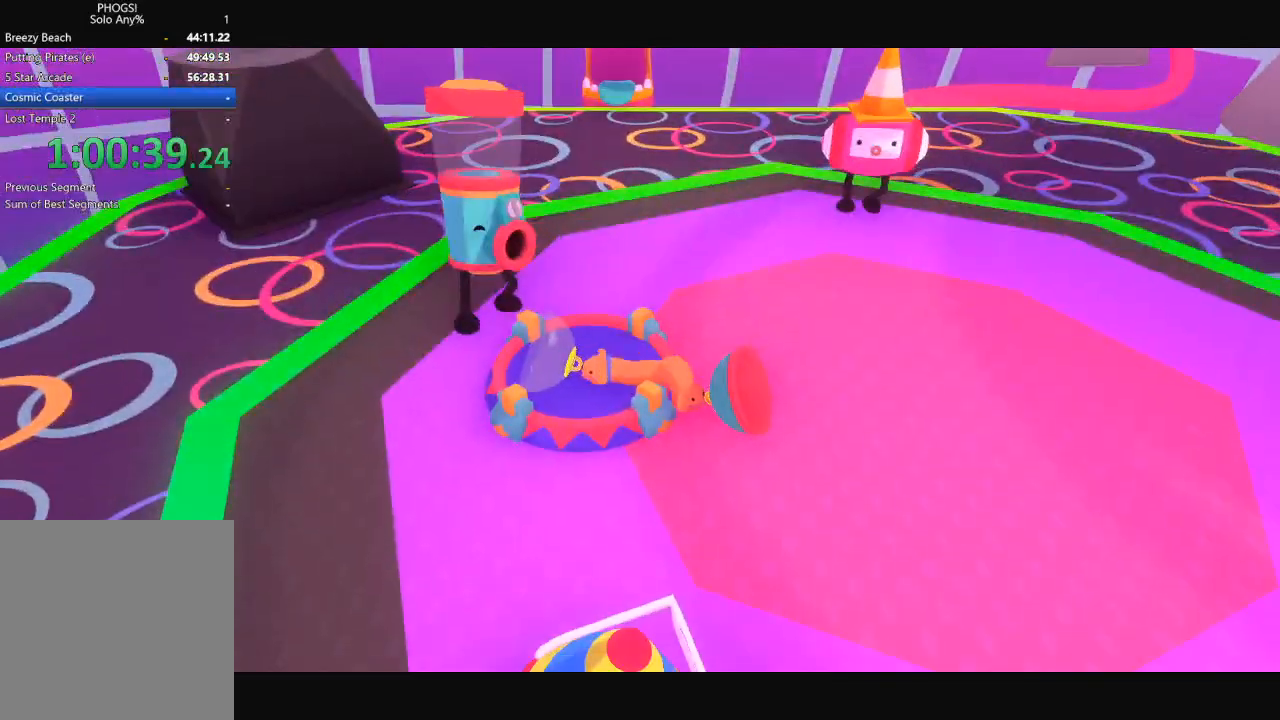
{"buttons": ["L1", "R1"], "left_stick": "up", "right_stick": "up", "button_events": [[467, "R1", "down"], [500, "L1", "down"]]}
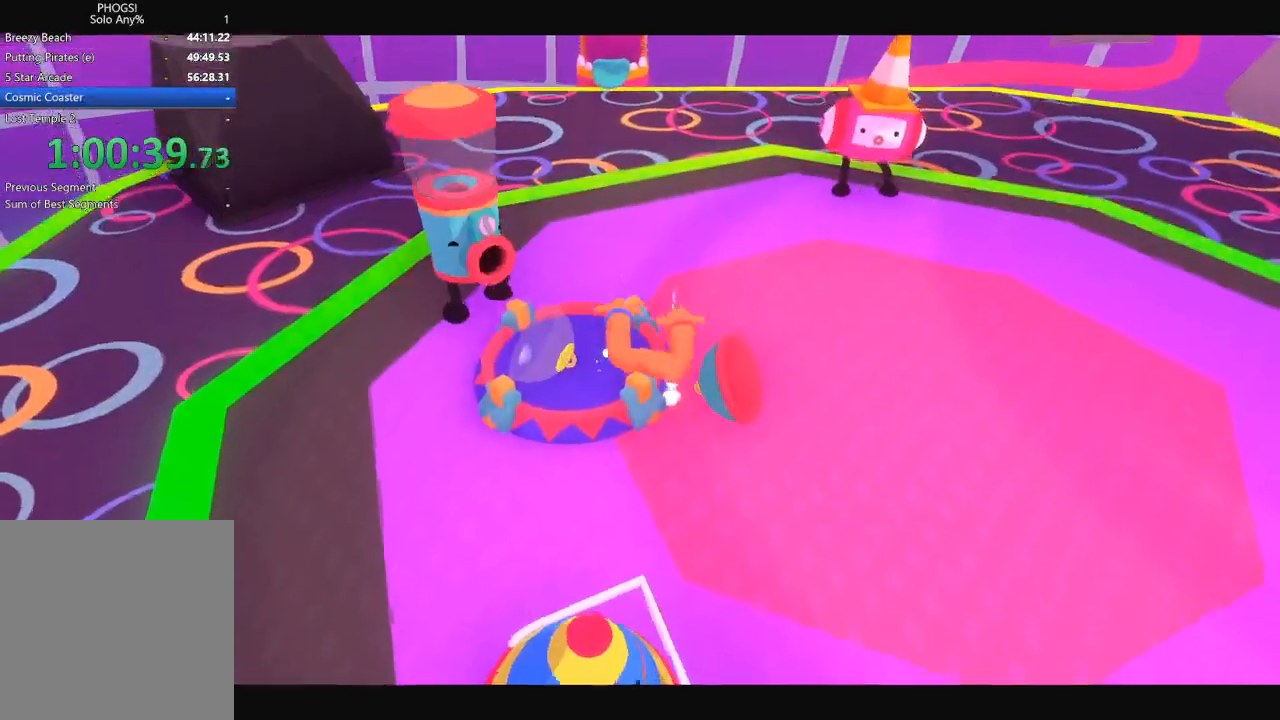
{"buttons": [], "left_stick": "up", "right_stick": "up", "button_events": [[67, "L1", "up"], [67, "R1", "up"]]}
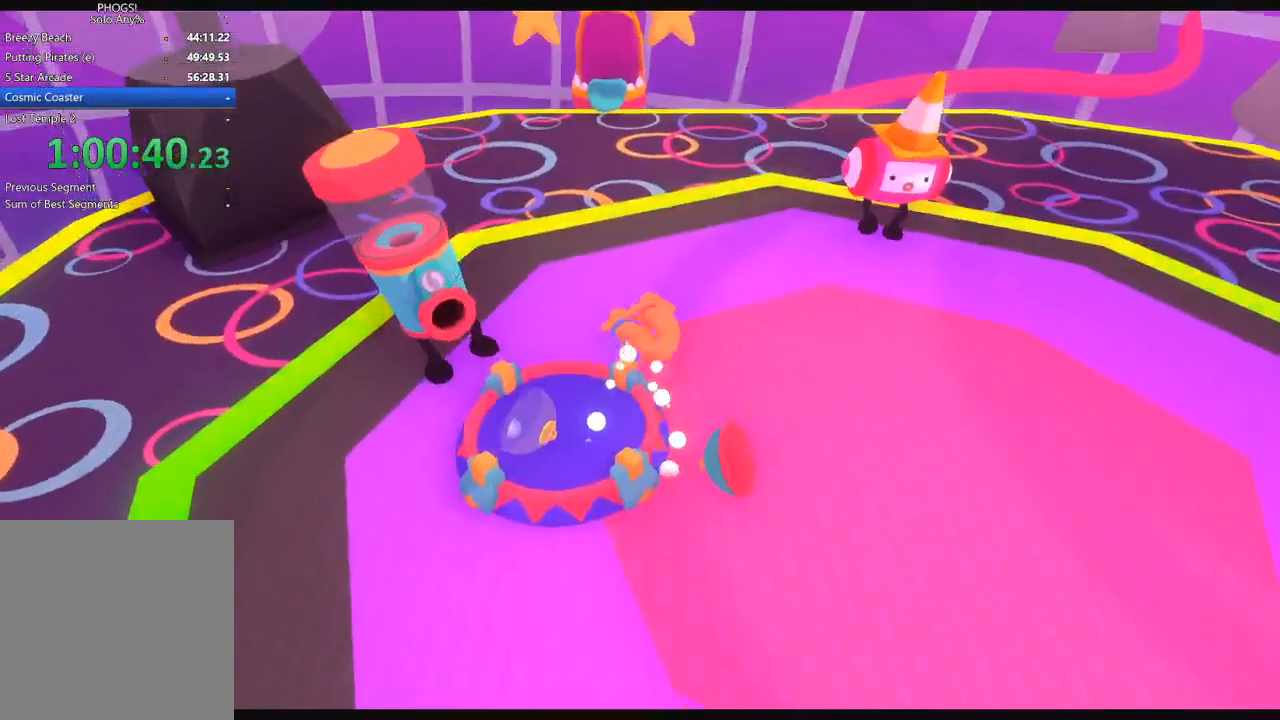
{"buttons": [], "left_stick": "up-left", "right_stick": "up", "button_events": []}
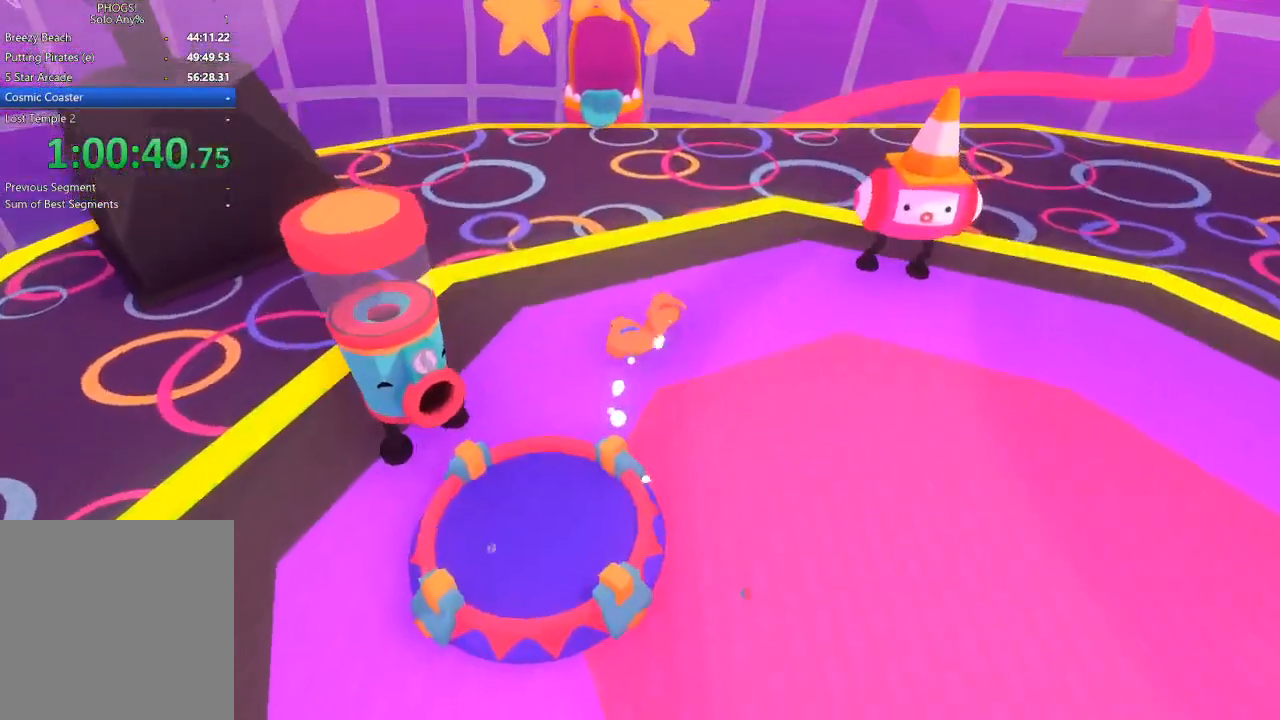
{"buttons": [], "left_stick": "up-left", "right_stick": "up-left", "button_events": []}
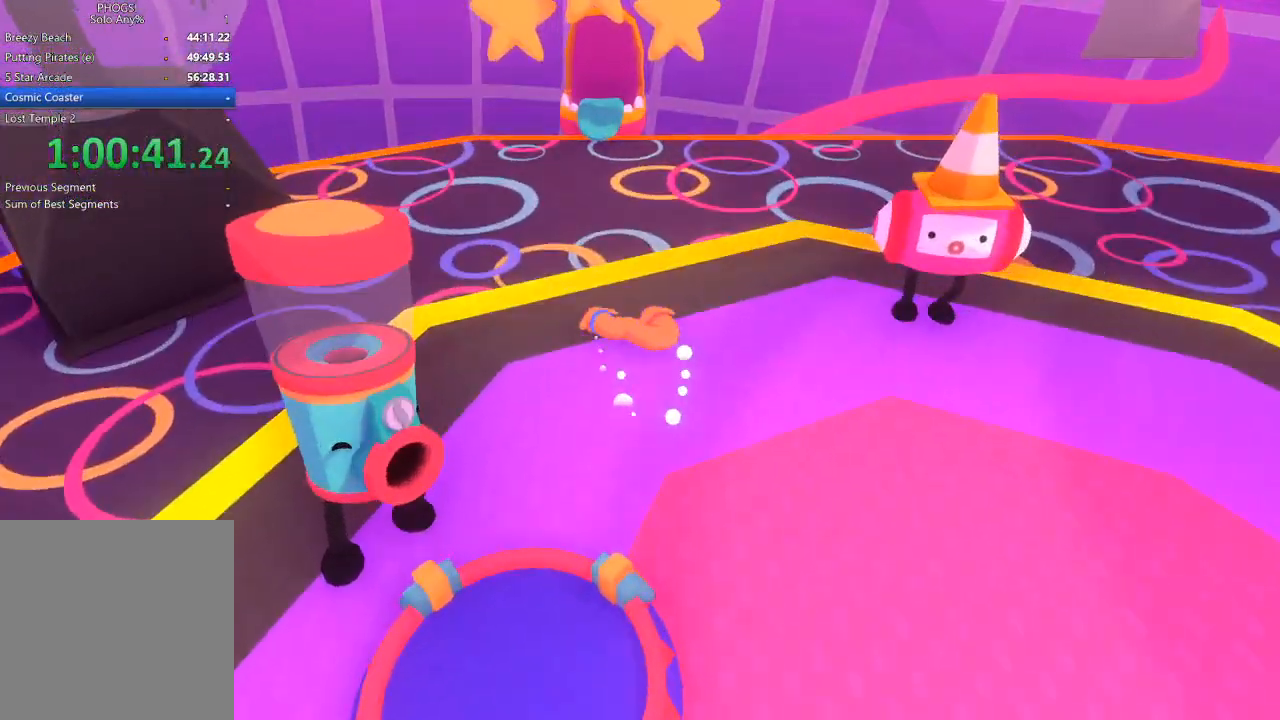
{"buttons": [], "left_stick": "up", "right_stick": "up-left", "button_events": []}
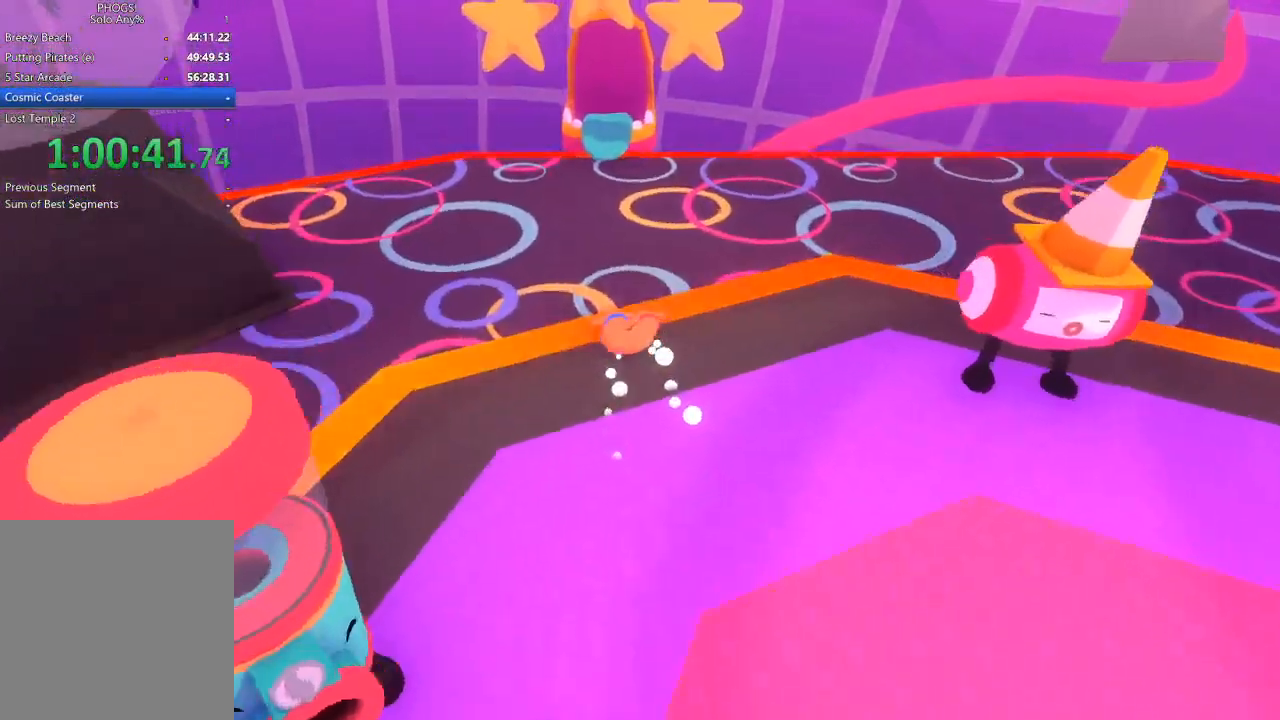
{"buttons": [], "left_stick": "up", "right_stick": "up", "button_events": []}
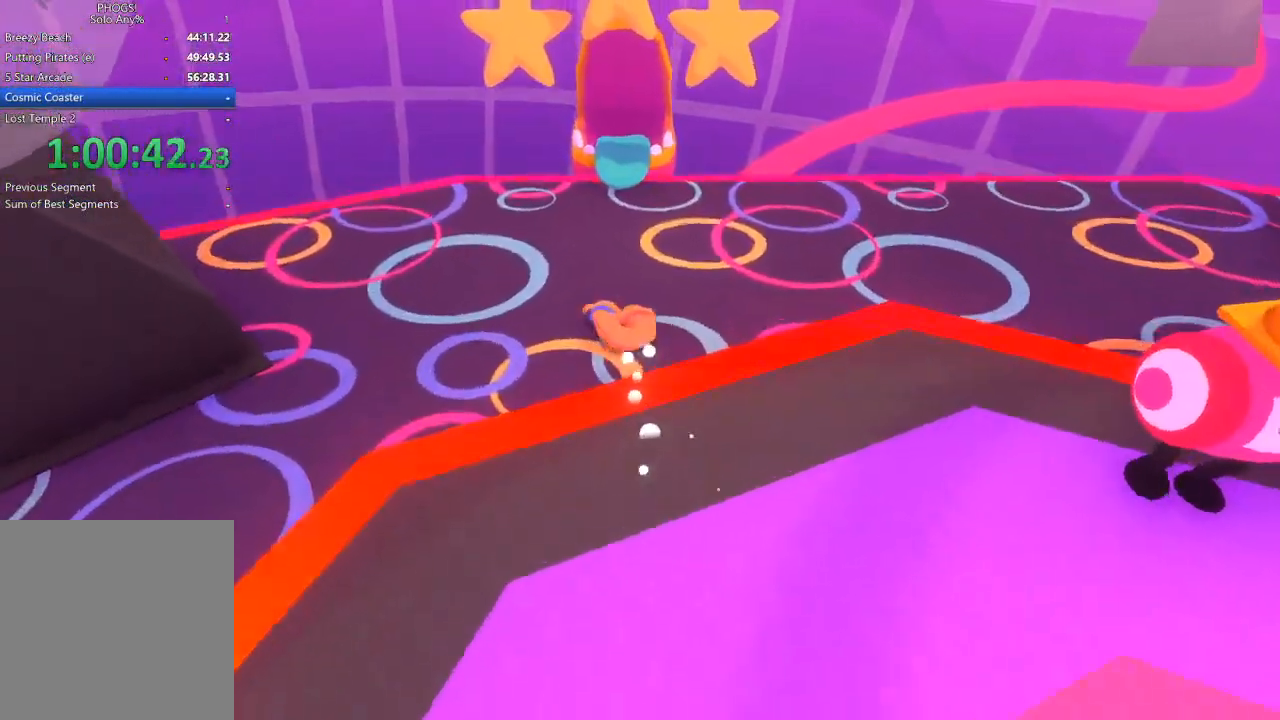
{"buttons": [], "left_stick": "up", "right_stick": "up", "button_events": []}
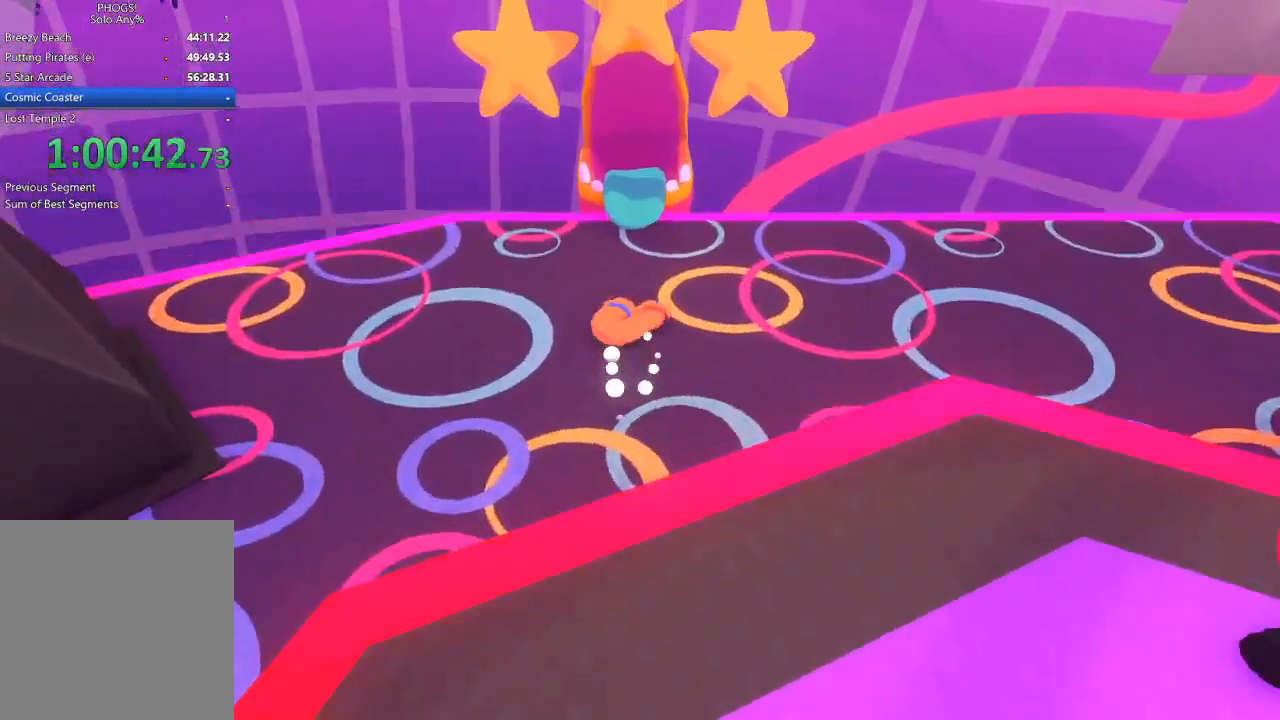
{"buttons": ["L1", "R1"], "left_stick": "up", "right_stick": "up", "button_events": [[467, "L1", "down"], [500, "R1", "down"]]}
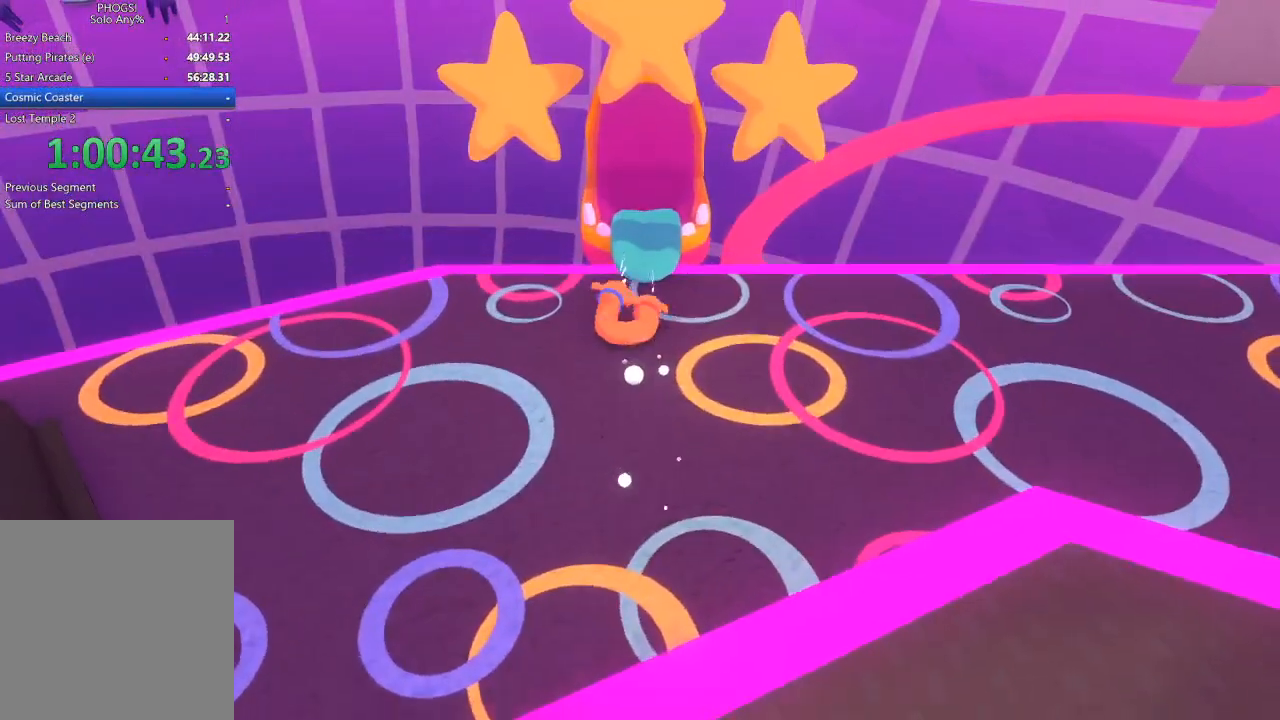
{"buttons": [], "left_stick": "up", "right_stick": "up", "button_events": [[133, "R1", "up"], [267, "L1", "up"]]}
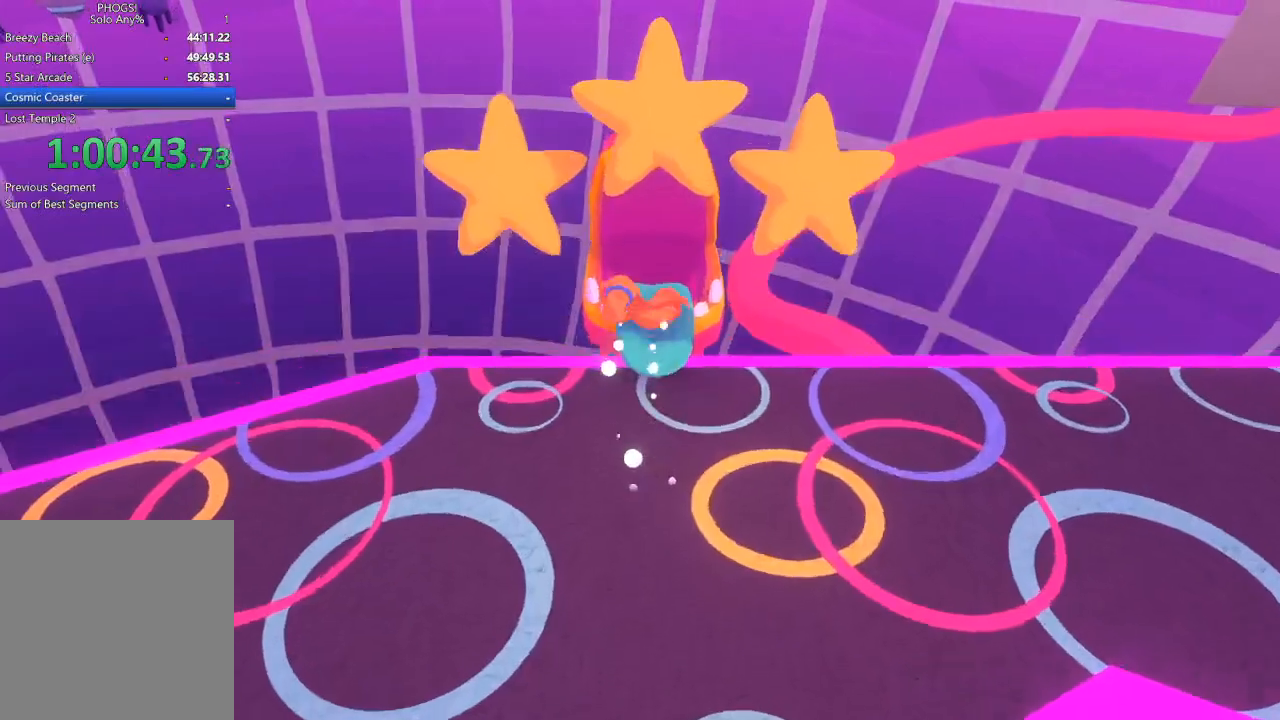
{"buttons": [], "left_stick": "center", "right_stick": "center", "button_events": []}
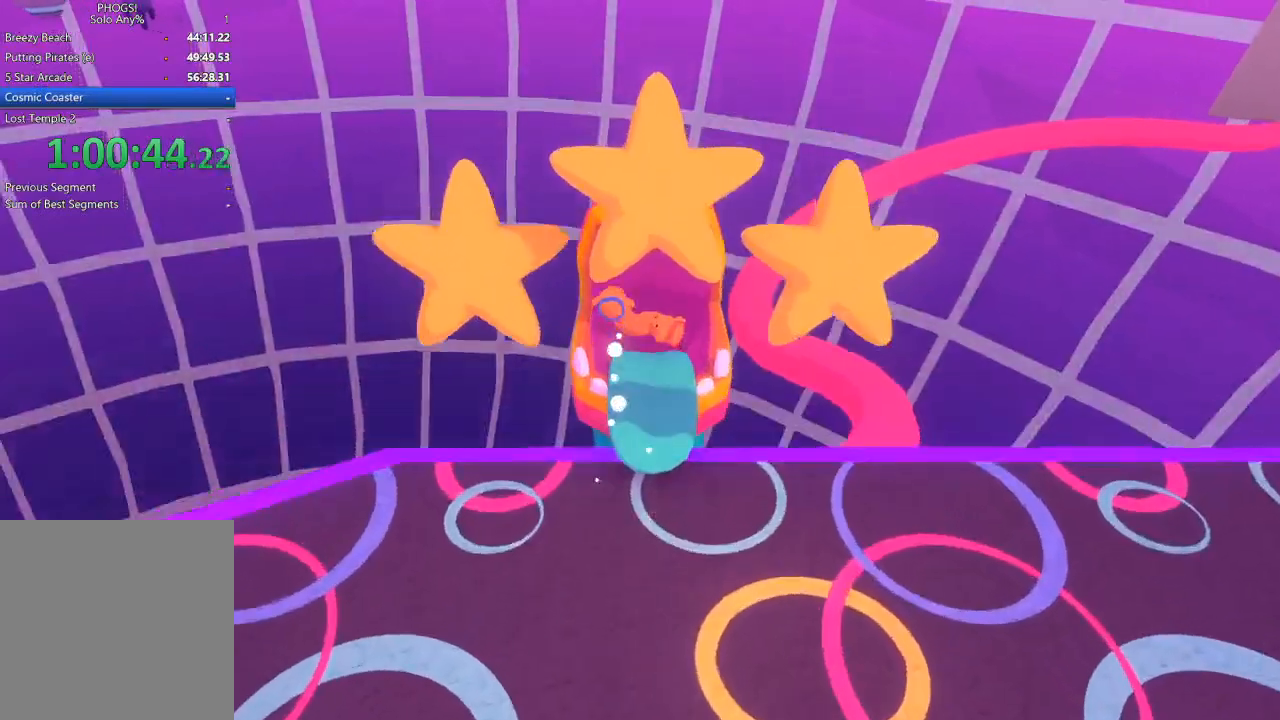
{"buttons": [], "left_stick": "up-right", "right_stick": "center", "button_events": []}
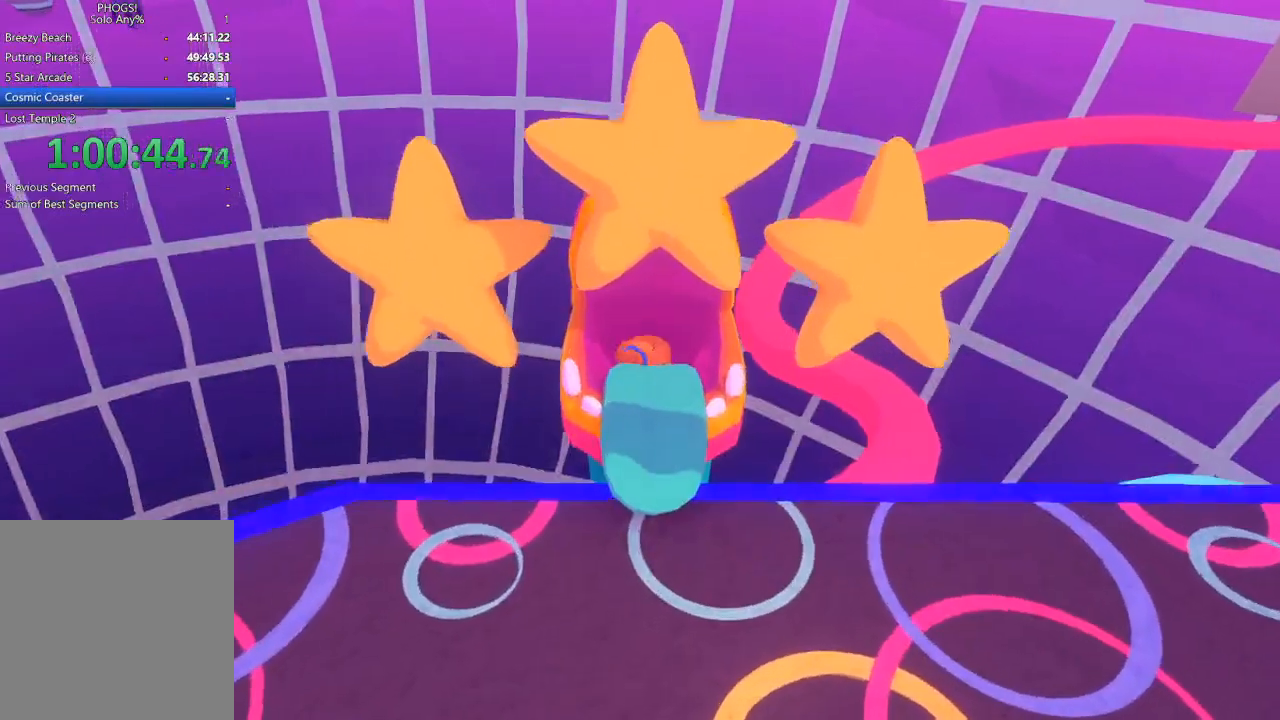
{"buttons": [], "left_stick": "left", "right_stick": "up", "button_events": []}
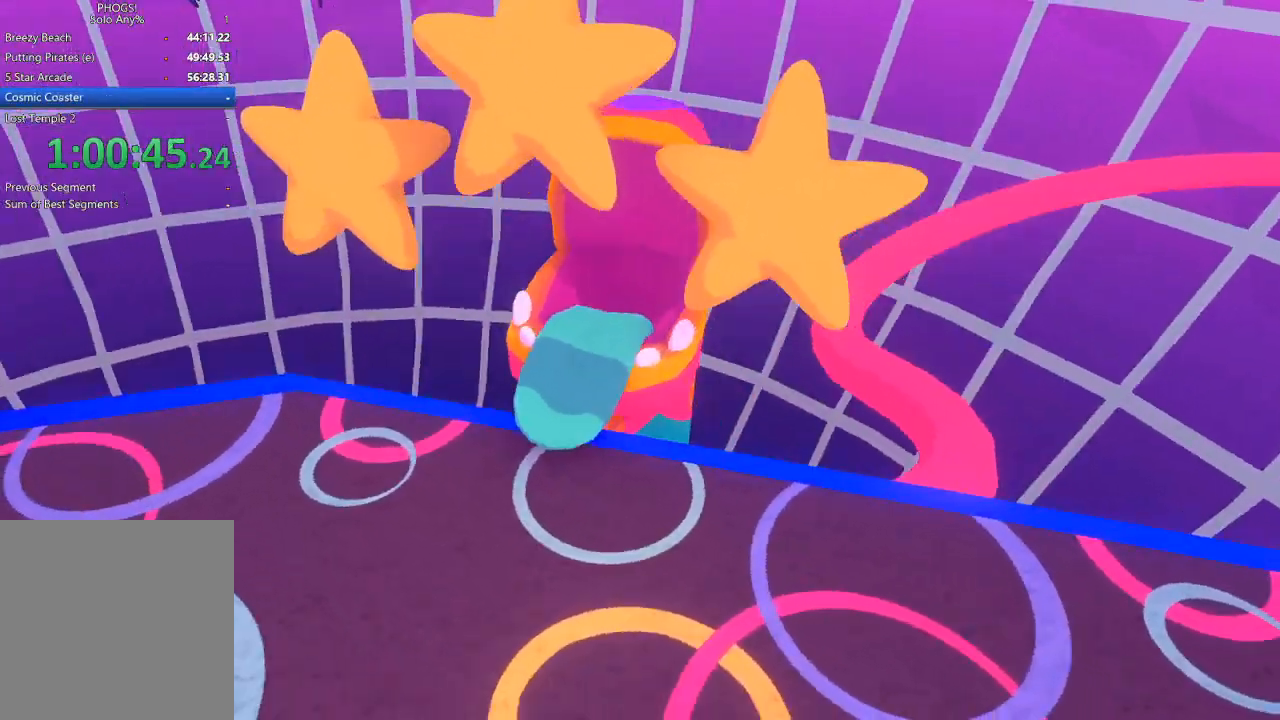
{"buttons": [], "left_stick": "down-left", "right_stick": "down", "button_events": []}
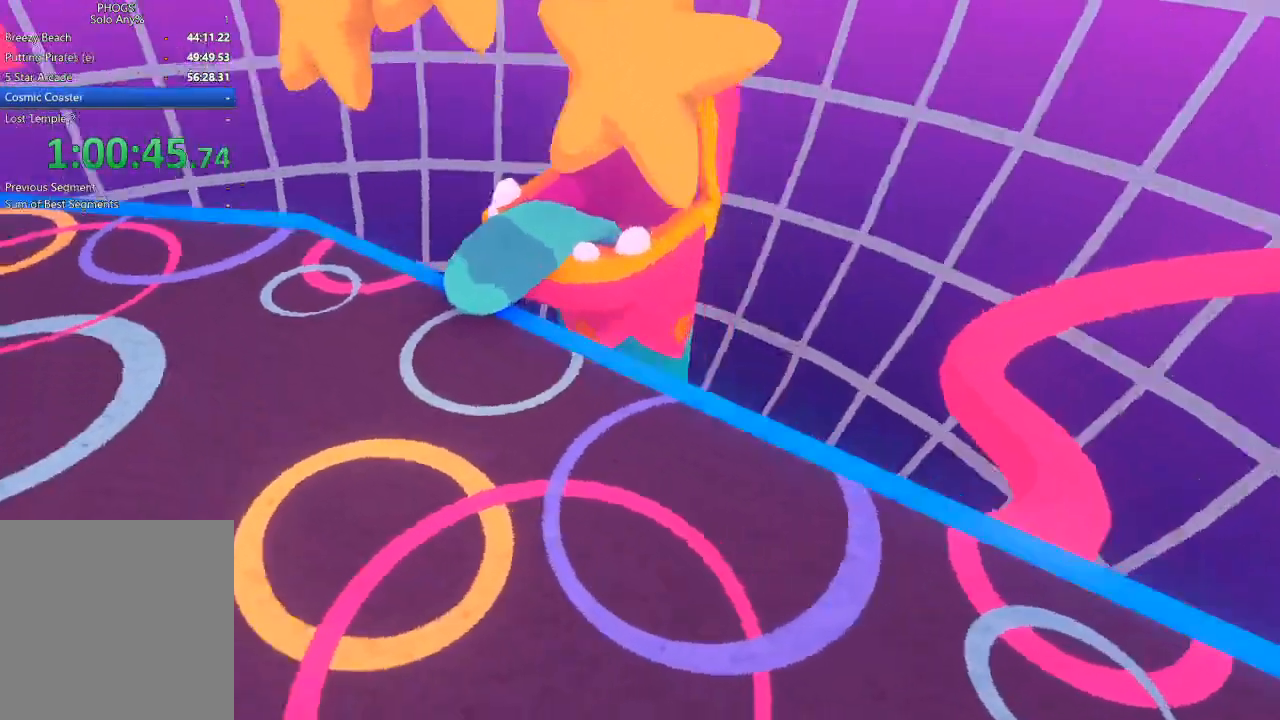
{"buttons": [], "left_stick": "center", "right_stick": "up", "button_events": []}
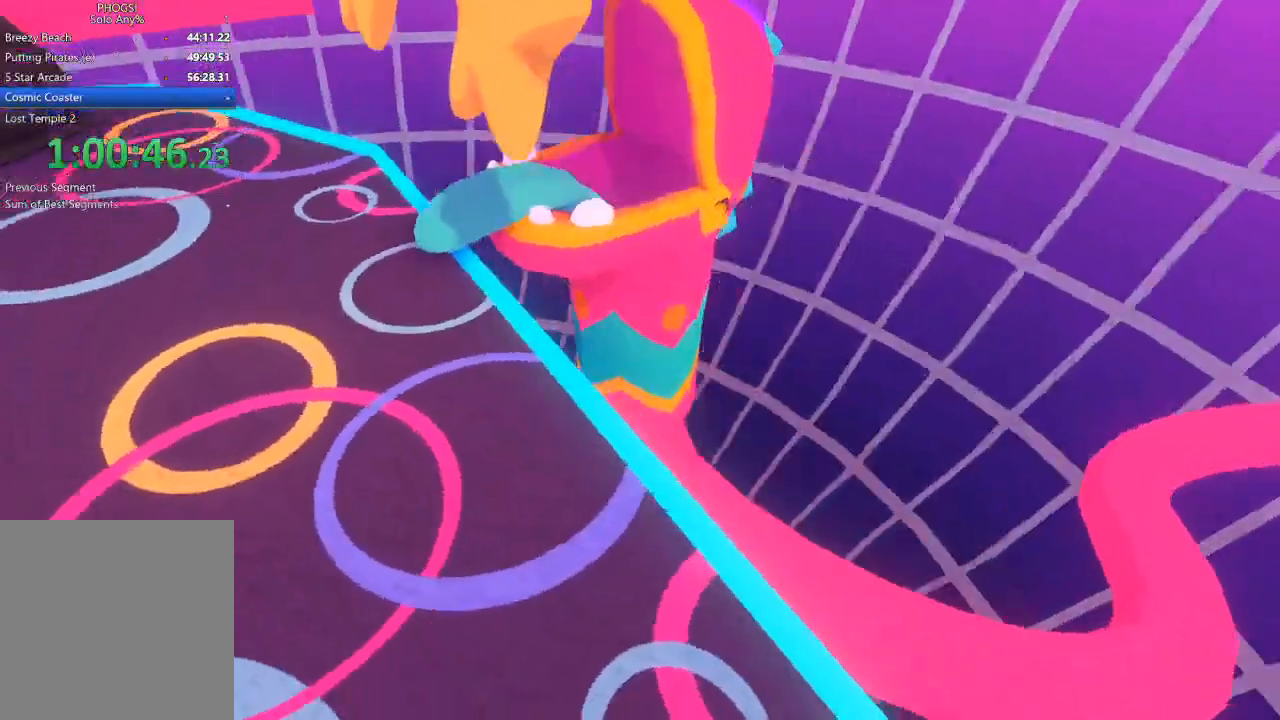
{"buttons": [], "left_stick": "center", "right_stick": "center", "button_events": []}
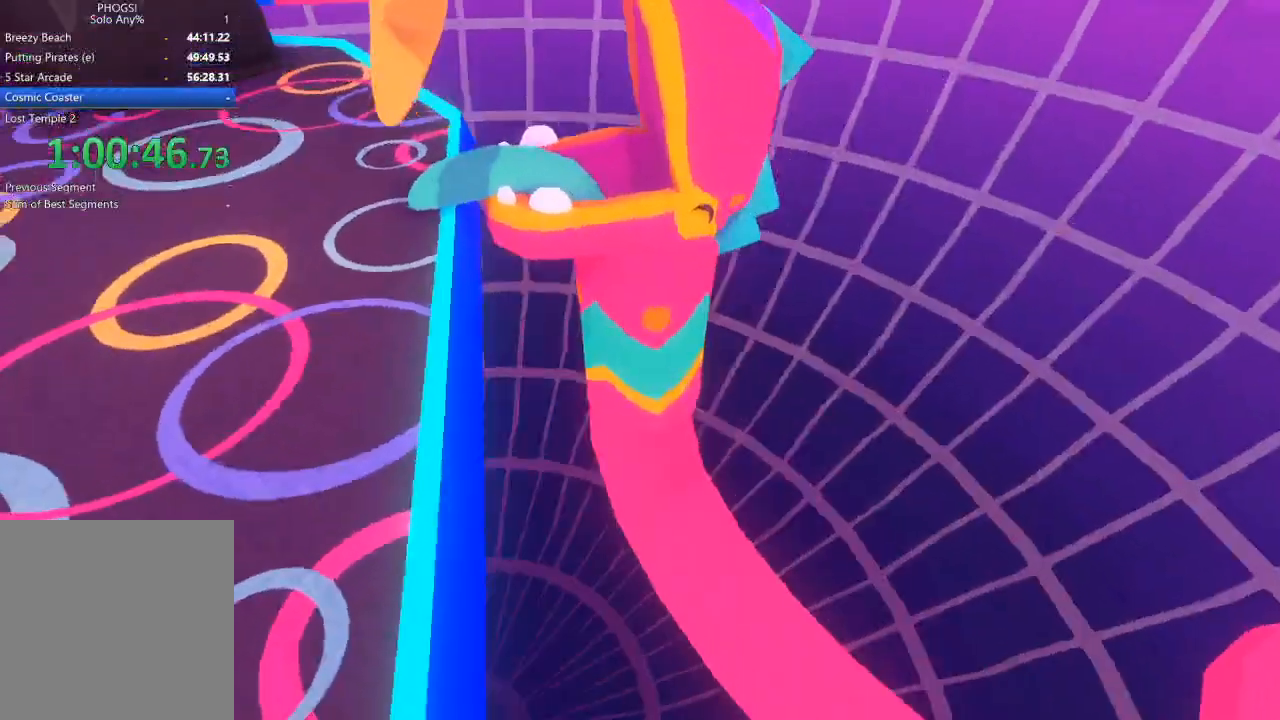
{"buttons": [], "left_stick": "center", "right_stick": "center", "button_events": []}
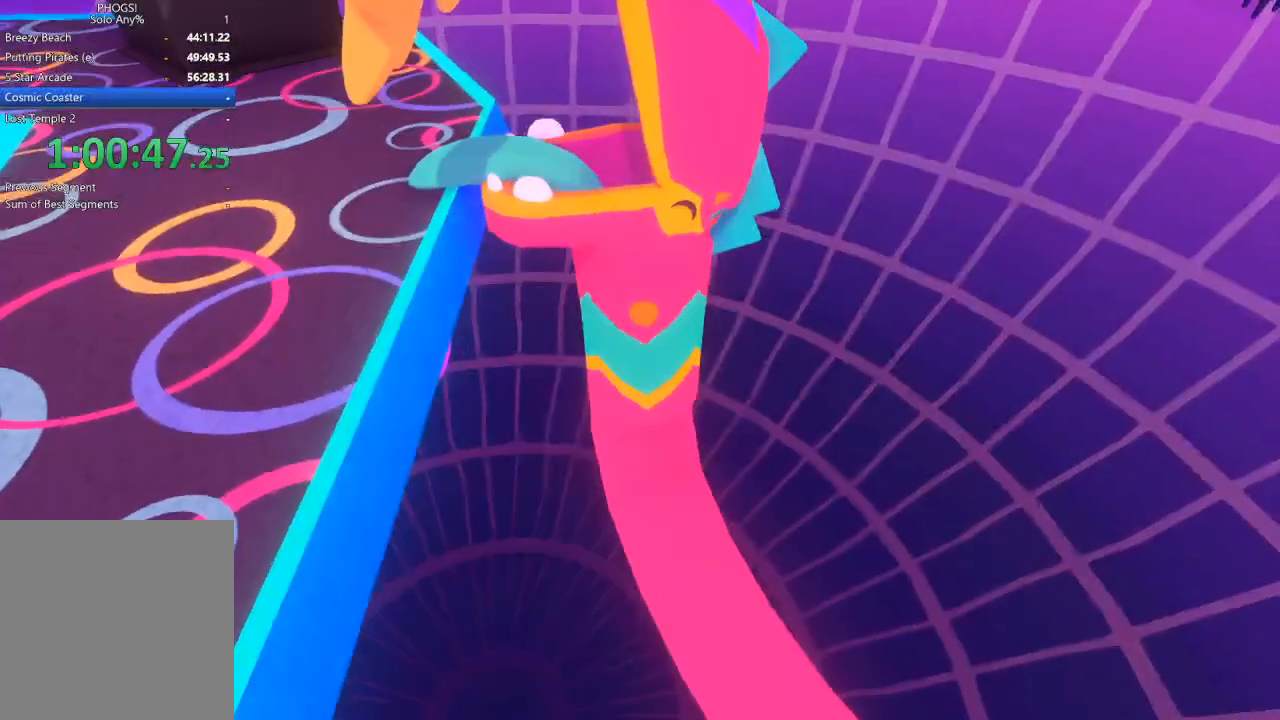
{"buttons": [], "left_stick": "center", "right_stick": "center", "button_events": []}
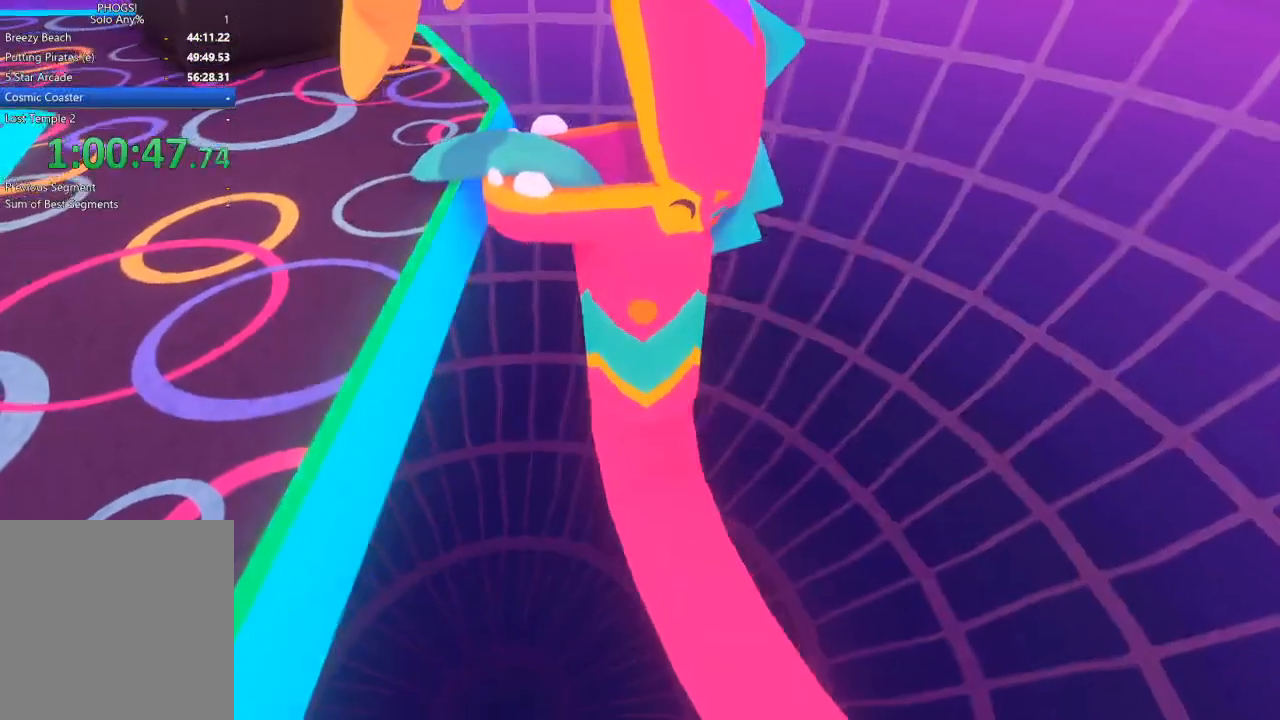
{"buttons": [], "left_stick": "up-left", "right_stick": "center", "button_events": []}
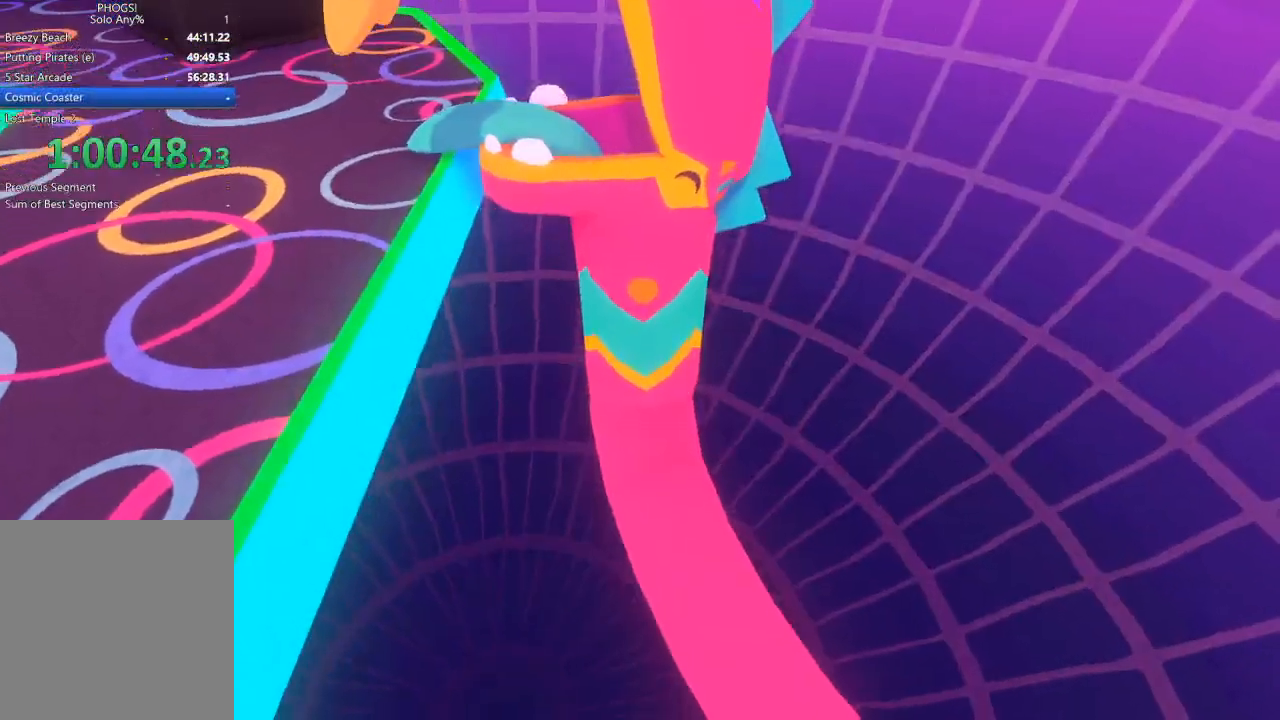
{"buttons": [], "left_stick": "center", "right_stick": "center", "button_events": []}